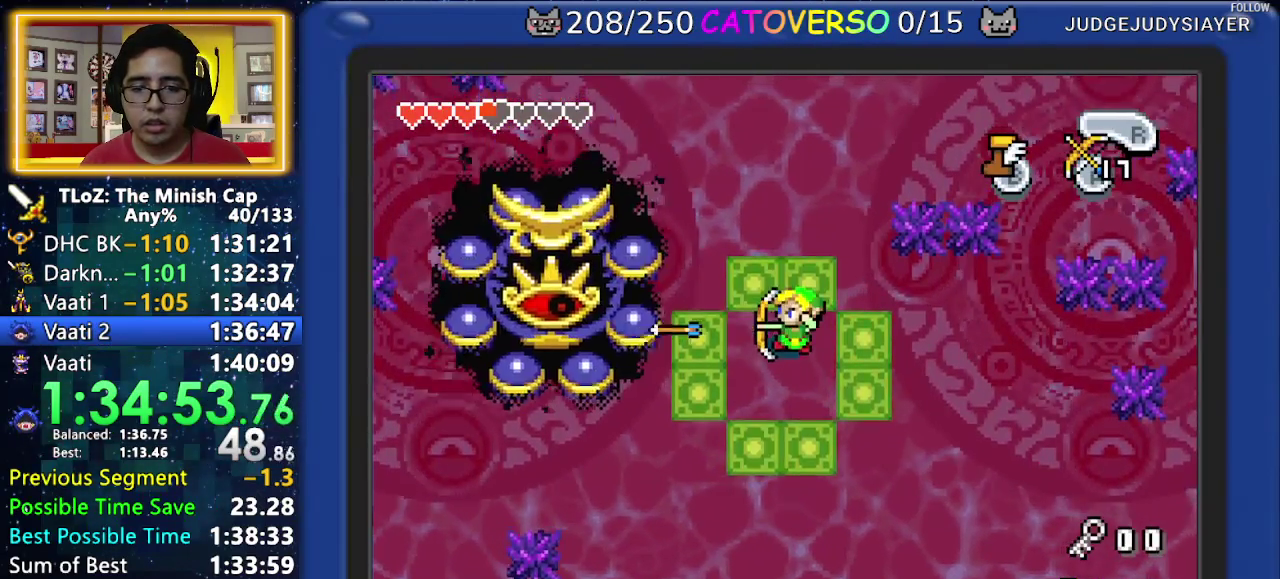
Gameplay with a controller (Nintendo layout); each line is a JSON object with the inputs held at the frame after it. "events" lists button and stick changes between this image and that frame as [ms after this image, input, new state], when the widget could be followed in between. Not read: HOME L3 R3.
{"buttons": ["DPAD_DOWN"], "events": [[133, "B", "down"], [233, "B", "up"], [250, "DPAD_RIGHT", "down"], [267, "DPAD_DOWN", "down"], [367, "DPAD_RIGHT", "up"]]}
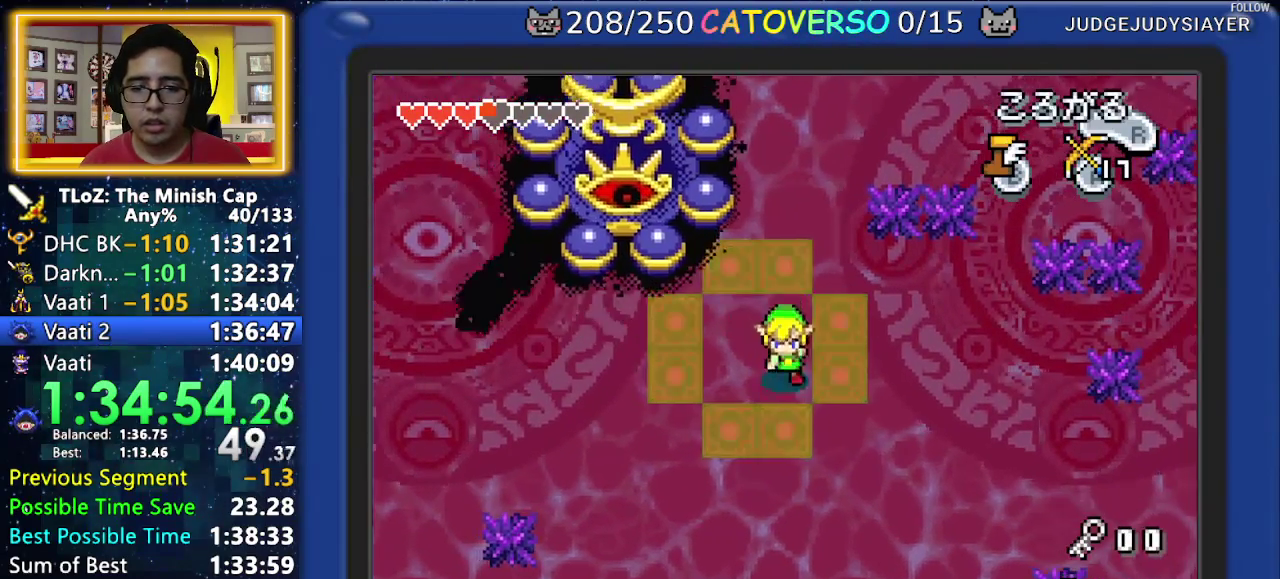
{"buttons": [], "events": [[33, "DPAD_DOWN", "up"], [67, "DPAD_UP", "down"], [150, "A", "down"], [233, "DPAD_UP", "up"], [250, "DPAD_LEFT", "down"], [433, "A", "up"], [467, "DPAD_LEFT", "up"]]}
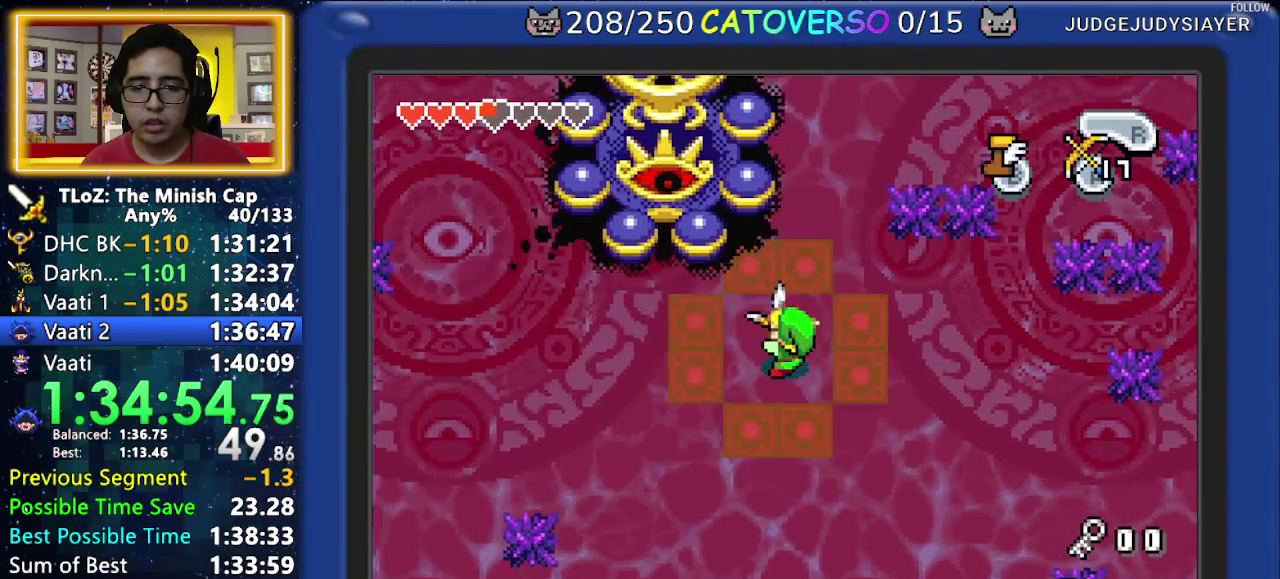
{"buttons": ["DPAD_LEFT"], "events": [[217, "B", "down"], [283, "B", "up"], [350, "DPAD_LEFT", "down"]]}
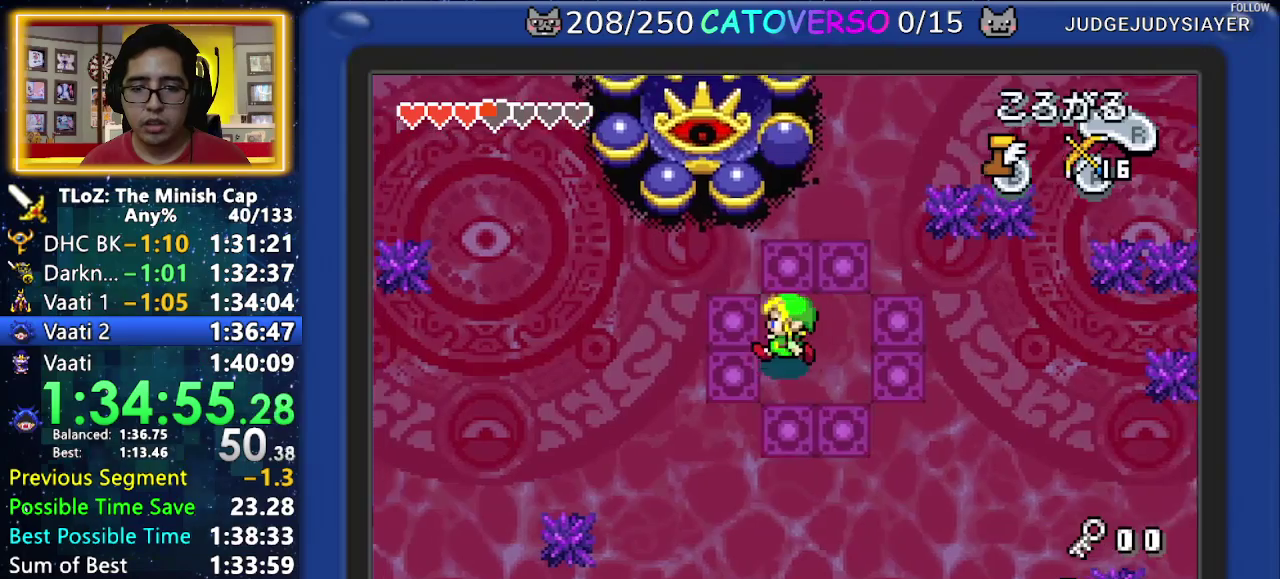
{"buttons": ["DPAD_LEFT"], "events": [[100, "DPAD_UP", "down"], [167, "DPAD_LEFT", "up"], [233, "DPAD_UP", "up"], [267, "DPAD_LEFT", "down"]]}
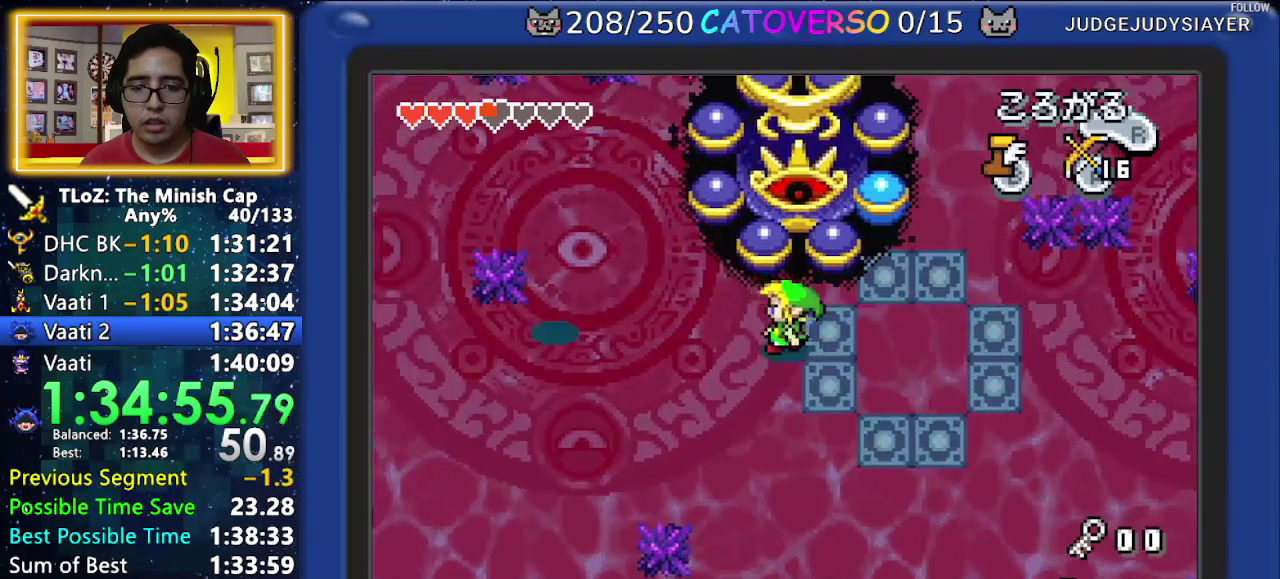
{"buttons": ["B"], "events": [[17, "DPAD_UP", "down"], [67, "DPAD_LEFT", "up"], [100, "A", "down"], [133, "DPAD_UP", "up"], [183, "A", "up"], [483, "B", "down"]]}
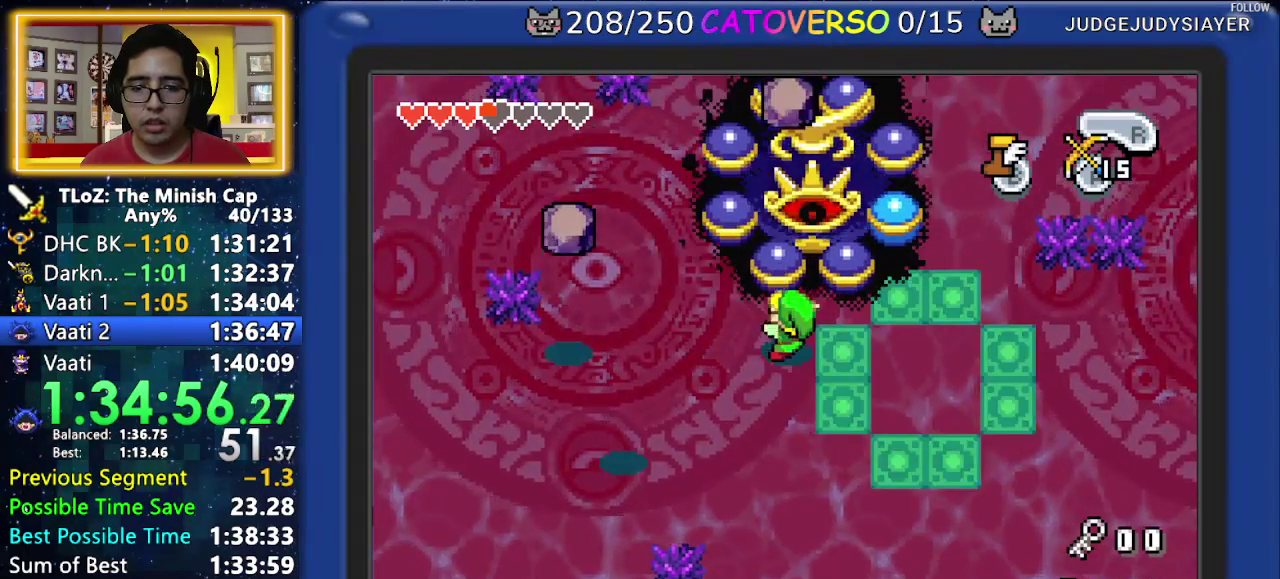
{"buttons": ["A", "DPAD_UP"], "events": [[67, "B", "up"], [83, "DPAD_LEFT", "down"], [350, "DPAD_UP", "down"], [433, "DPAD_LEFT", "up"], [467, "A", "down"]]}
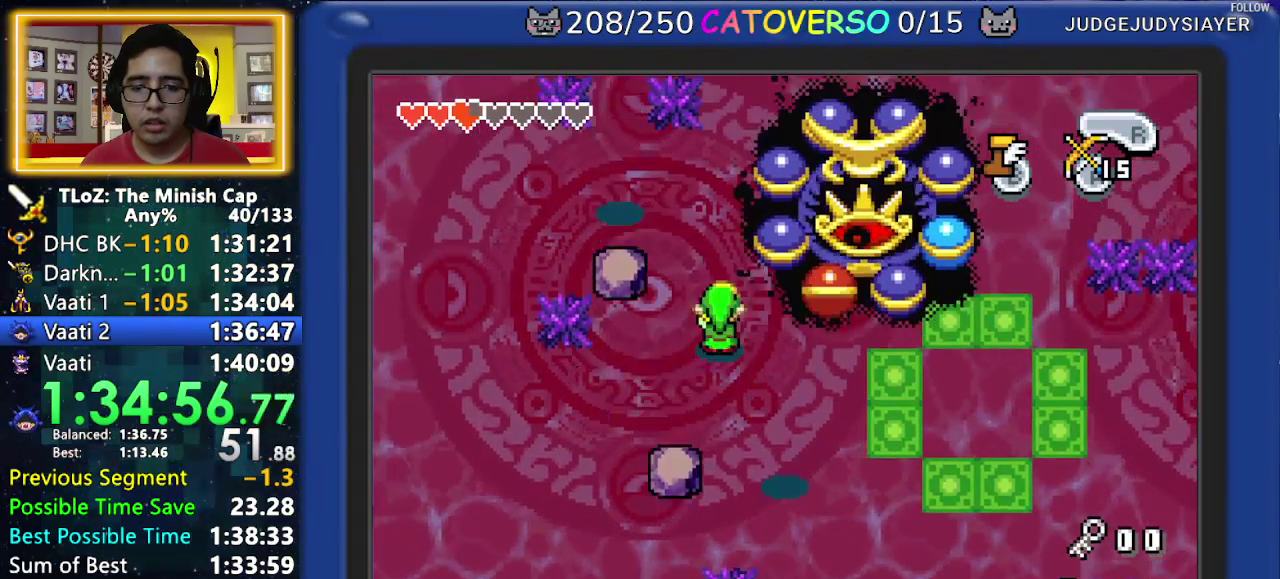
{"buttons": ["DPAD_LEFT"], "events": [[67, "DPAD_UP", "up"], [100, "A", "up"], [333, "B", "down"], [433, "DPAD_LEFT", "down"], [450, "B", "up"]]}
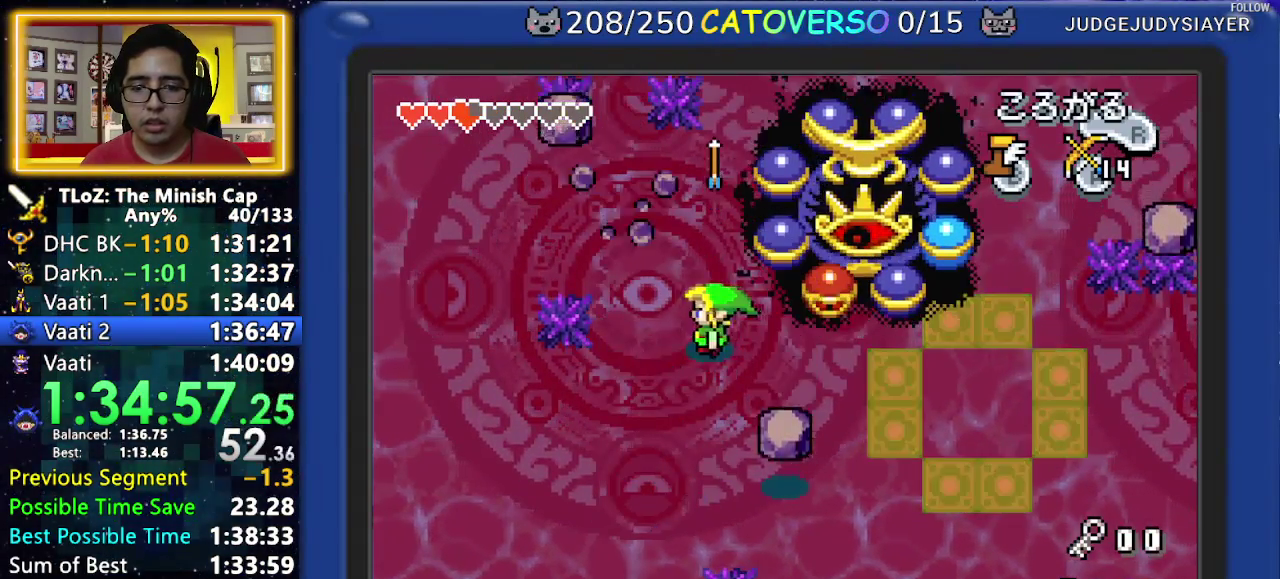
{"buttons": ["DPAD_RIGHT"], "events": [[33, "DPAD_UP", "down"], [400, "DPAD_LEFT", "up"], [417, "DPAD_RIGHT", "down"], [467, "DPAD_UP", "up"]]}
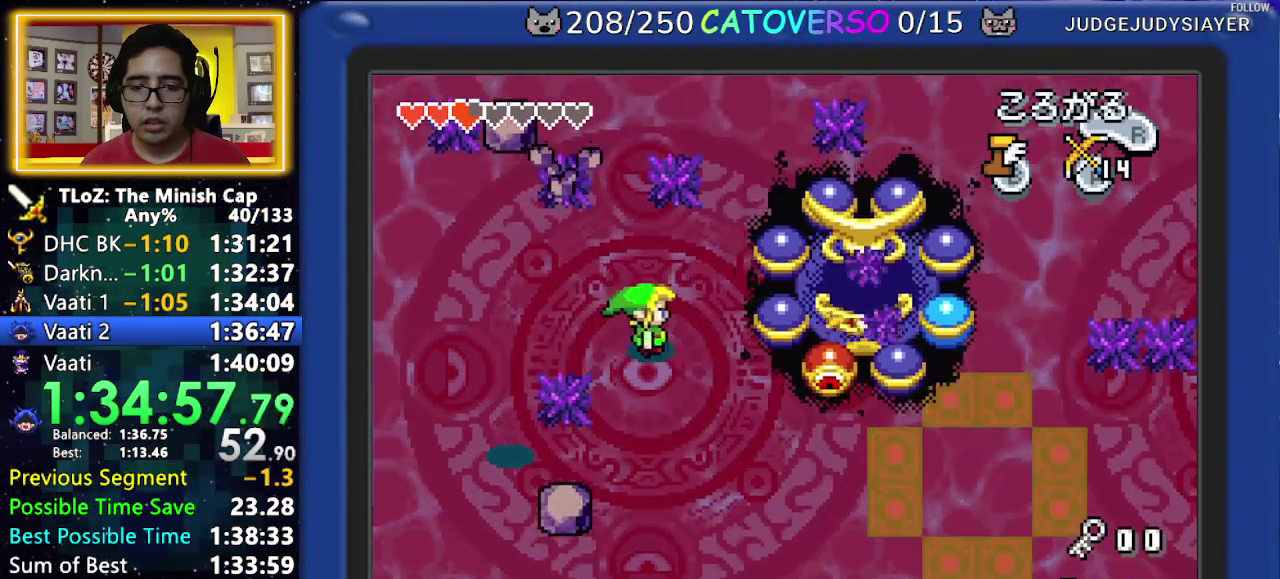
{"buttons": ["DPAD_UP"], "events": [[17, "DPAD_RIGHT", "up"], [50, "A", "down"], [100, "A", "up"], [400, "B", "down"], [483, "B", "up"], [500, "DPAD_UP", "down"]]}
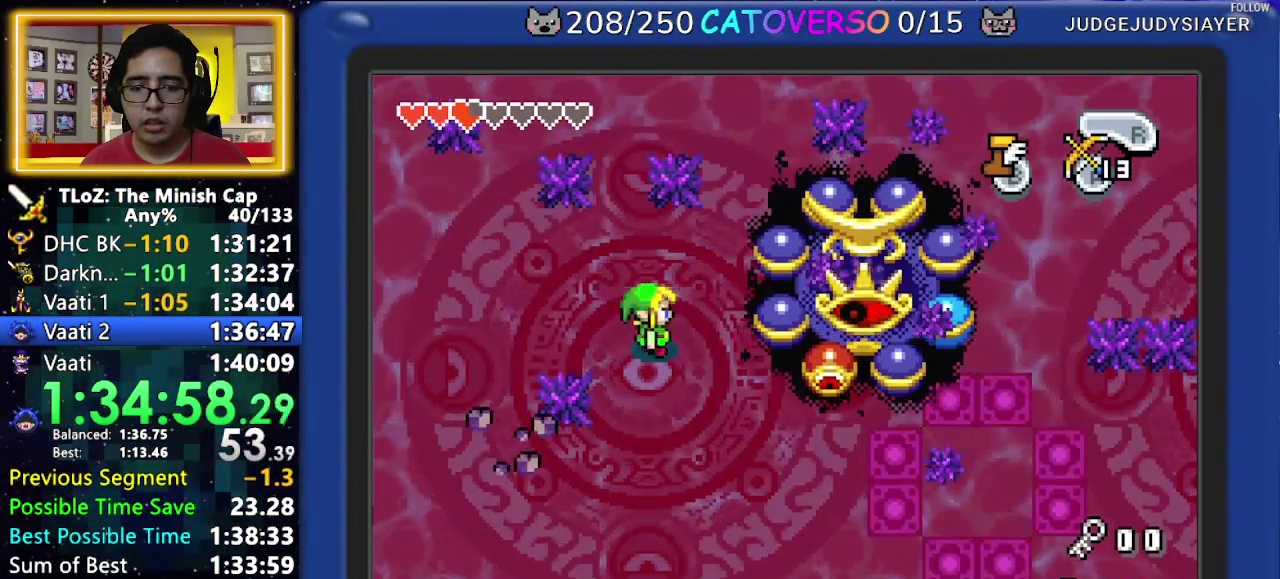
{"buttons": ["A", "DPAD_RIGHT"], "events": [[33, "DPAD_LEFT", "down"], [383, "DPAD_LEFT", "up"], [383, "DPAD_RIGHT", "down"], [483, "A", "down"], [483, "DPAD_UP", "up"]]}
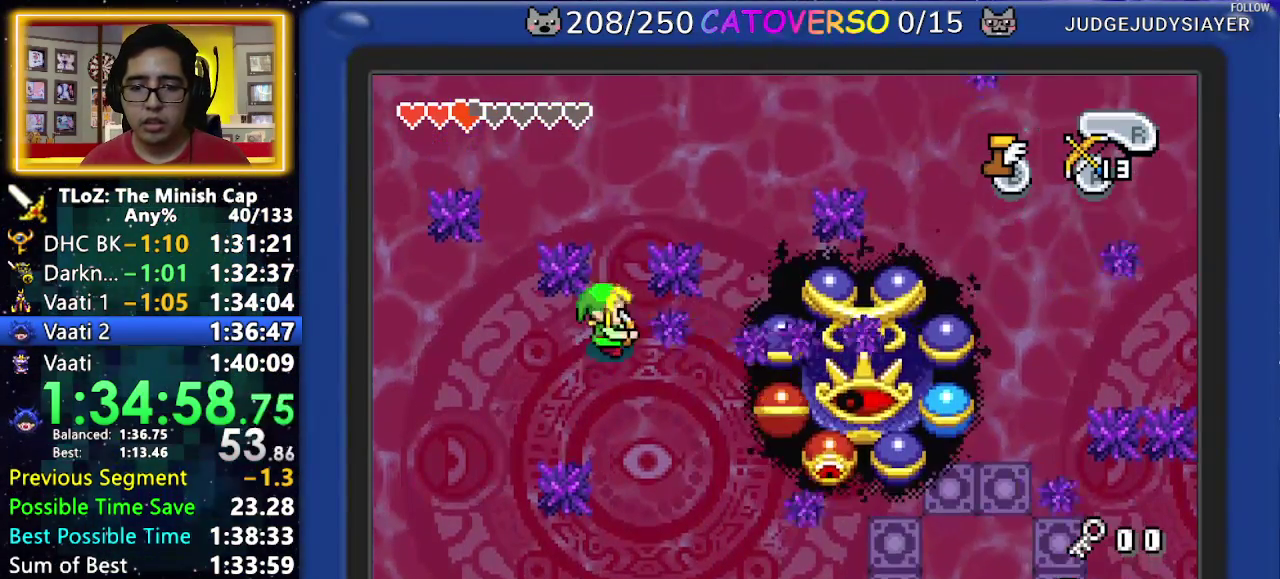
{"buttons": ["A"], "events": [[33, "DPAD_RIGHT", "up"], [83, "A", "up"], [483, "A", "down"]]}
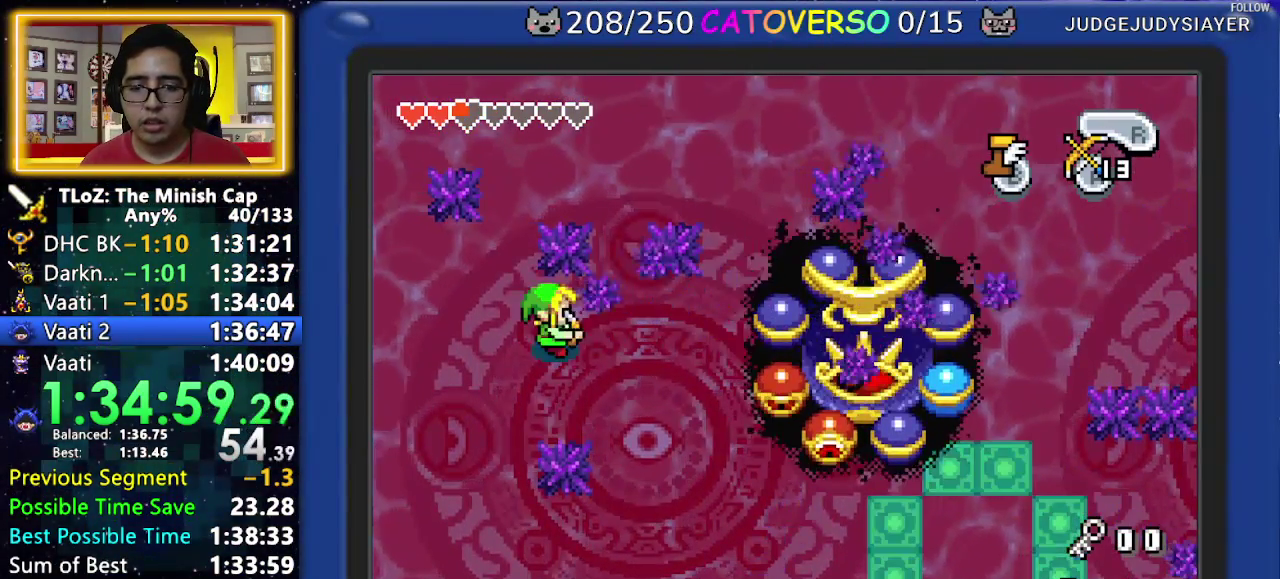
{"buttons": ["A", "DPAD_UP", "DPAD_RIGHT"], "events": [[367, "DPAD_RIGHT", "down"], [383, "DPAD_UP", "down"]]}
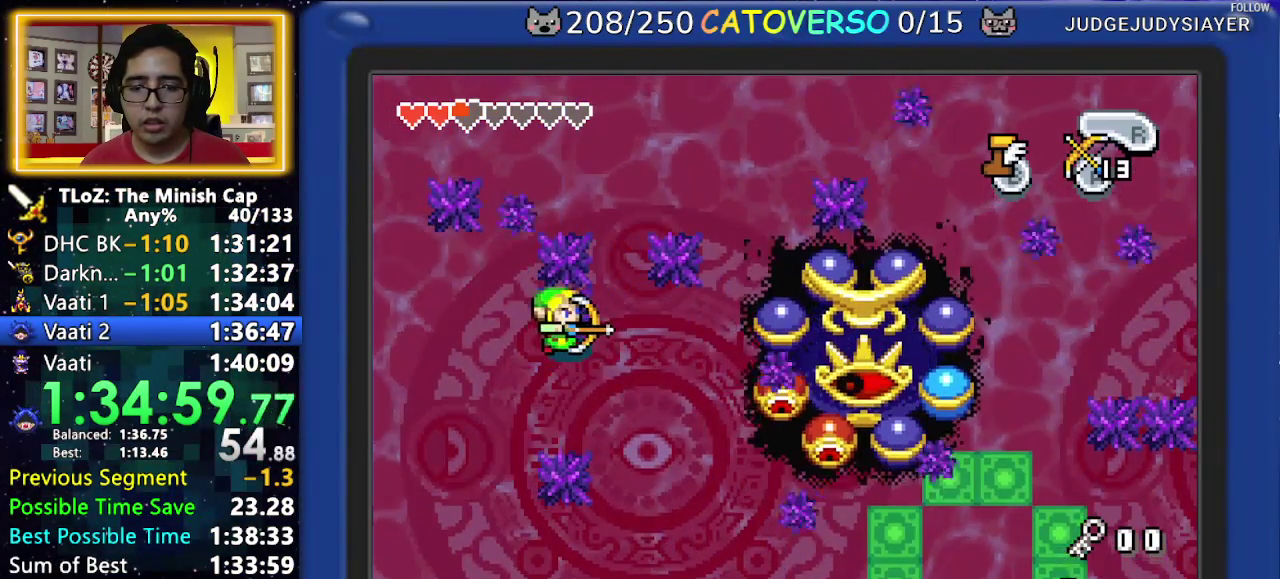
{"buttons": ["DPAD_RIGHT"], "events": [[83, "DPAD_UP", "up"], [133, "DPAD_RIGHT", "up"], [150, "A", "up"], [383, "B", "down"], [467, "B", "up"], [500, "DPAD_RIGHT", "down"]]}
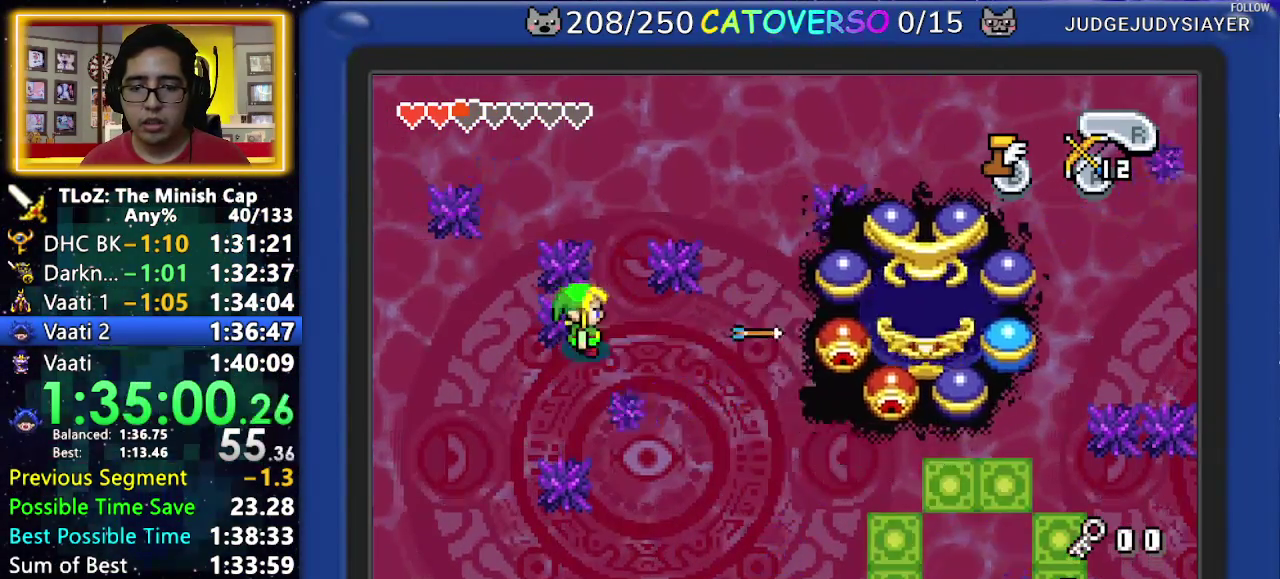
{"buttons": ["DPAD_RIGHT"], "events": []}
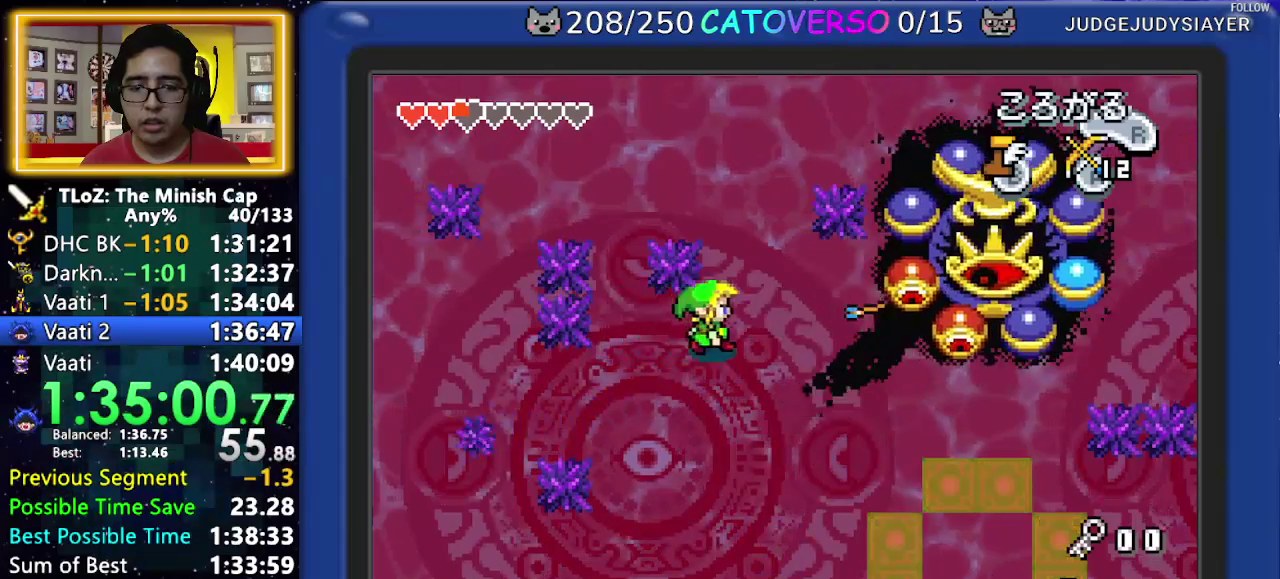
{"buttons": ["DPAD_RIGHT"], "events": [[33, "DPAD_UP", "down"], [67, "DPAD_RIGHT", "up"], [450, "DPAD_RIGHT", "down"], [500, "DPAD_UP", "up"]]}
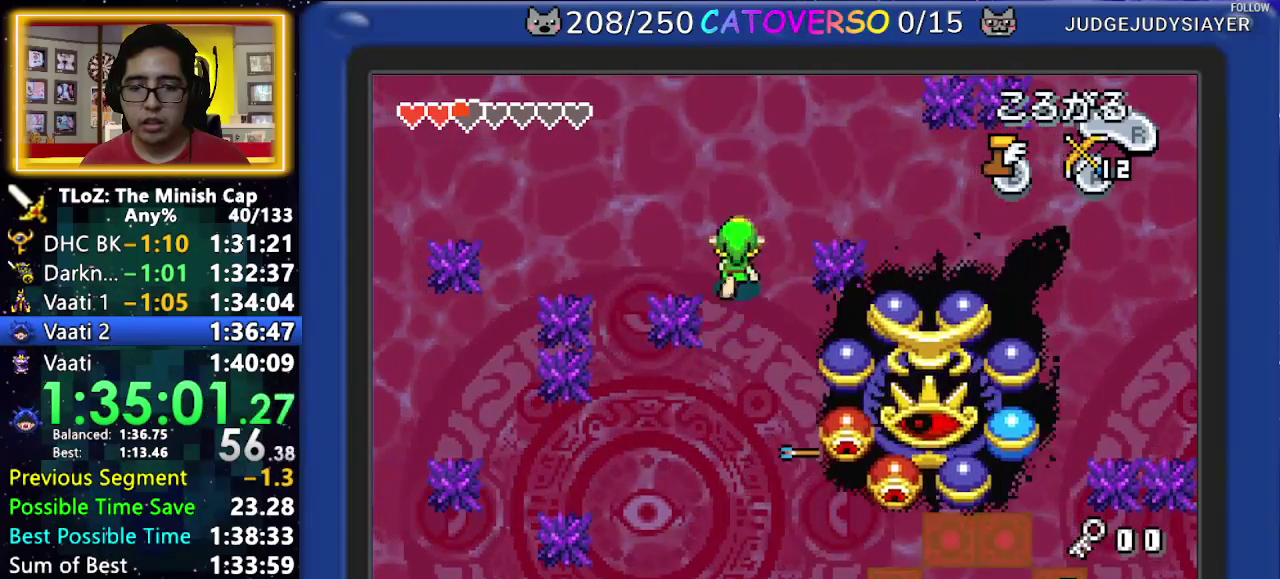
{"buttons": ["A"], "events": [[33, "DPAD_RIGHT", "up"], [283, "DPAD_DOWN", "down"], [433, "DPAD_DOWN", "up"], [450, "A", "down"]]}
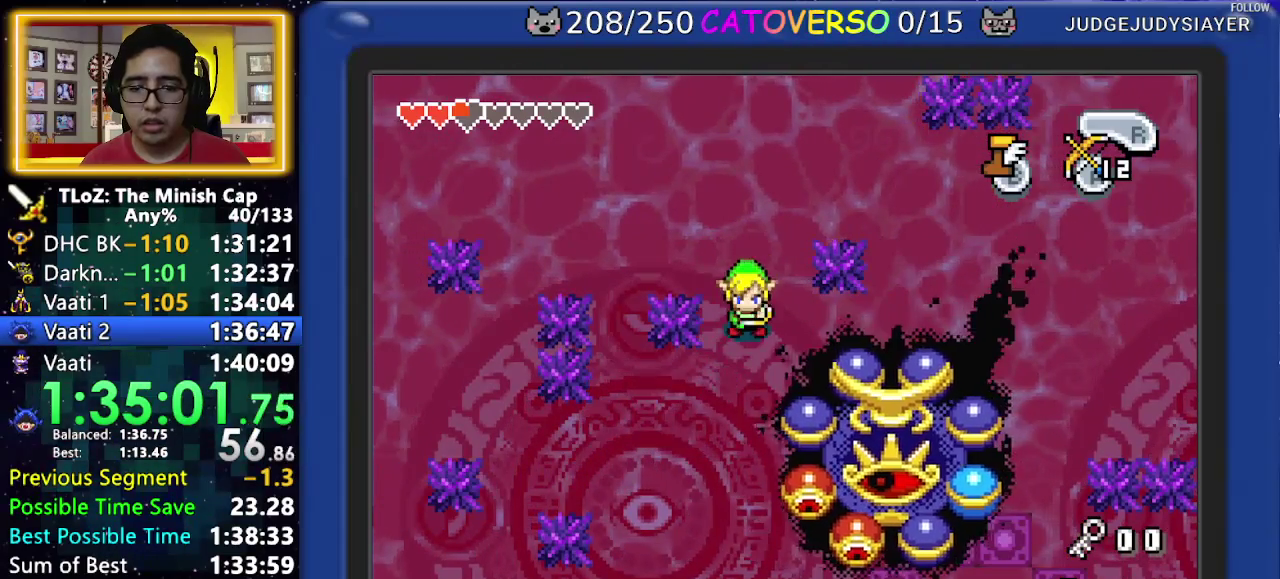
{"buttons": [], "events": [[100, "DPAD_RIGHT", "down"], [267, "A", "up"], [267, "DPAD_RIGHT", "up"]]}
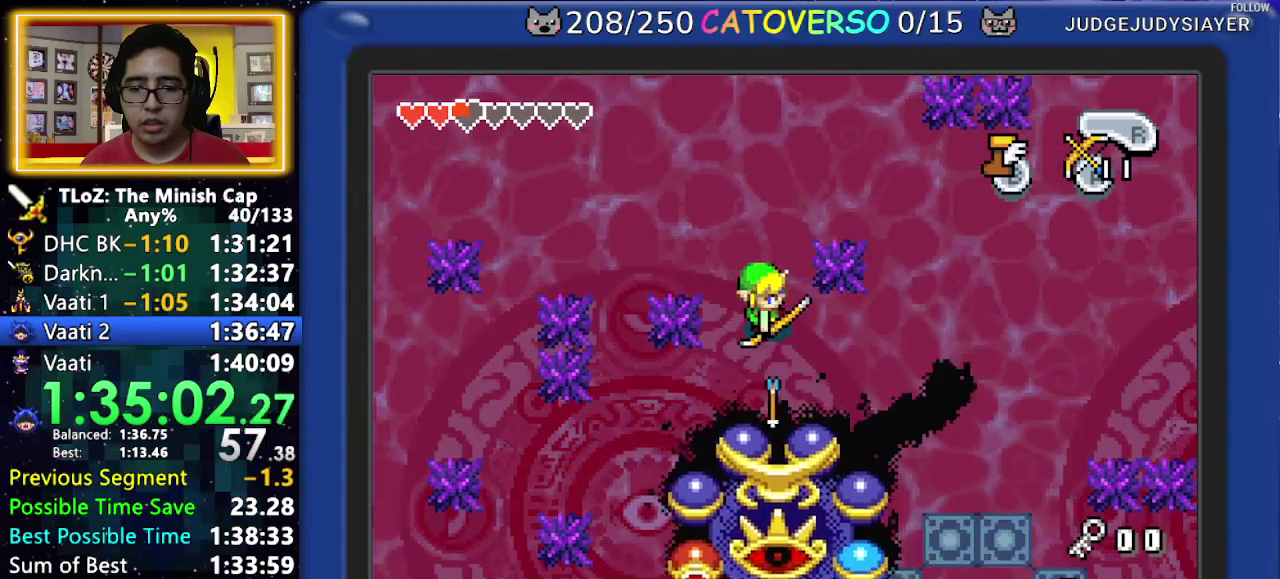
{"buttons": ["DPAD_DOWN", "DPAD_RIGHT"], "events": [[17, "B", "down"], [100, "B", "up"], [333, "DPAD_UP", "down"], [383, "DPAD_UP", "up"], [450, "DPAD_DOWN", "down"], [450, "DPAD_RIGHT", "down"]]}
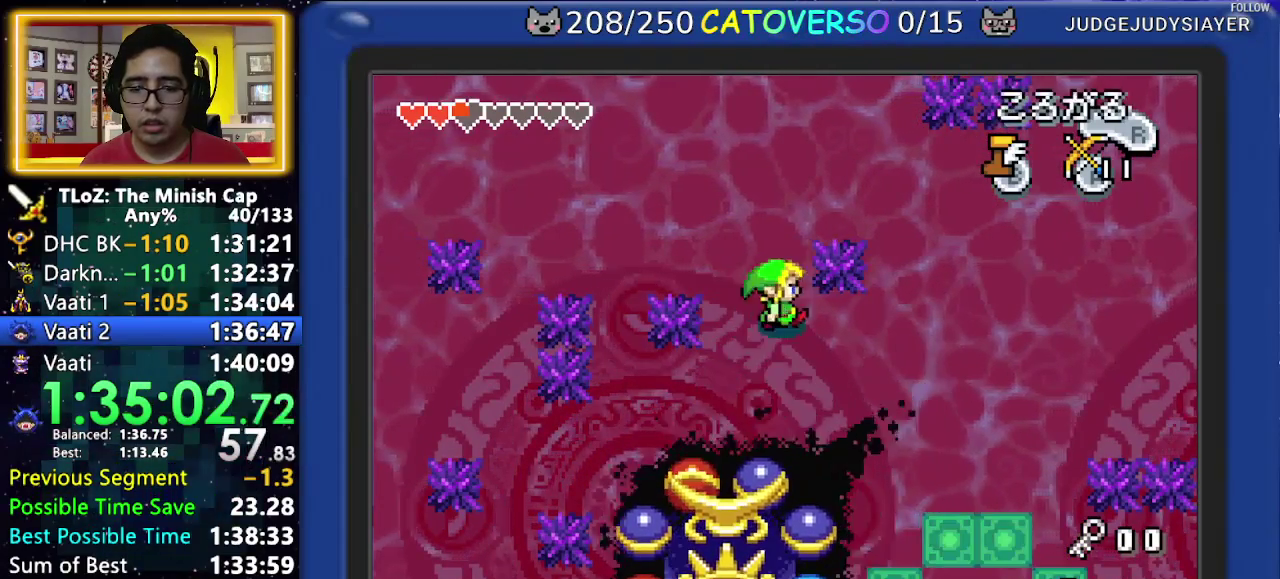
{"buttons": ["A", "DPAD_DOWN"], "events": [[233, "DPAD_RIGHT", "up"], [467, "A", "down"]]}
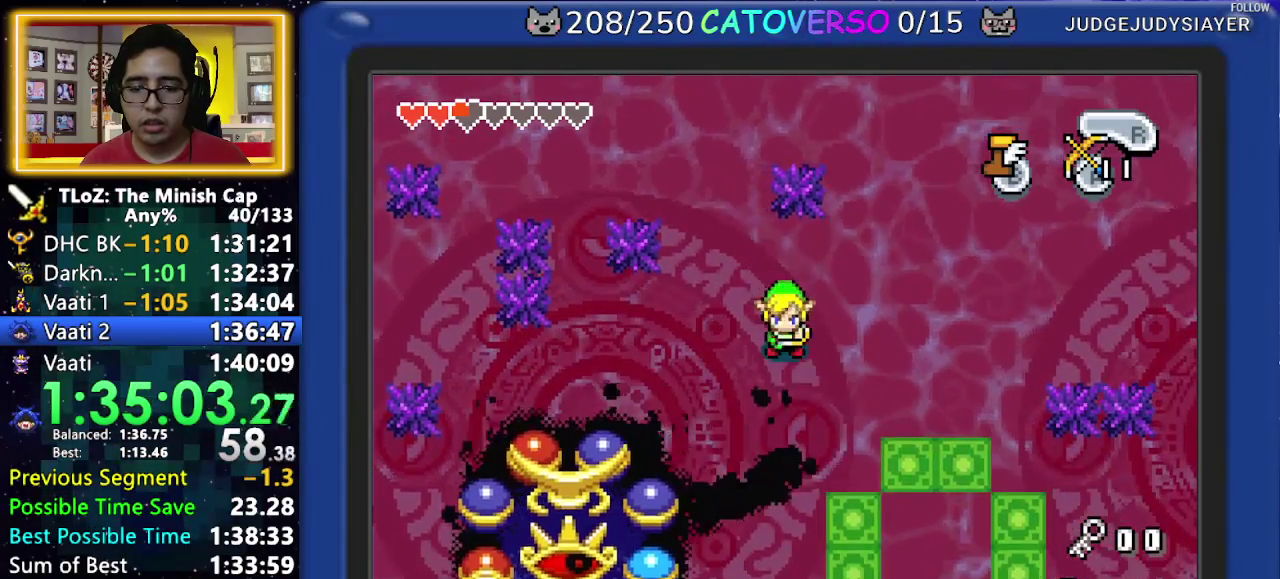
{"buttons": ["A", "DPAD_LEFT"], "events": [[50, "DPAD_DOWN", "up"], [117, "DPAD_LEFT", "down"]]}
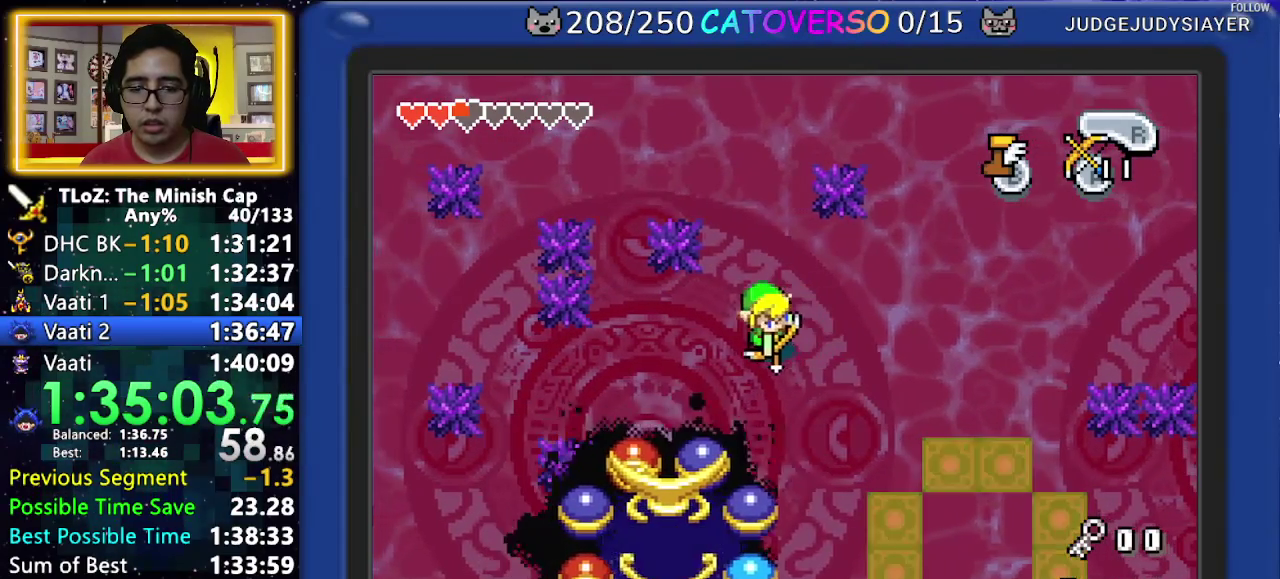
{"buttons": [], "events": [[433, "A", "up"], [483, "DPAD_LEFT", "up"]]}
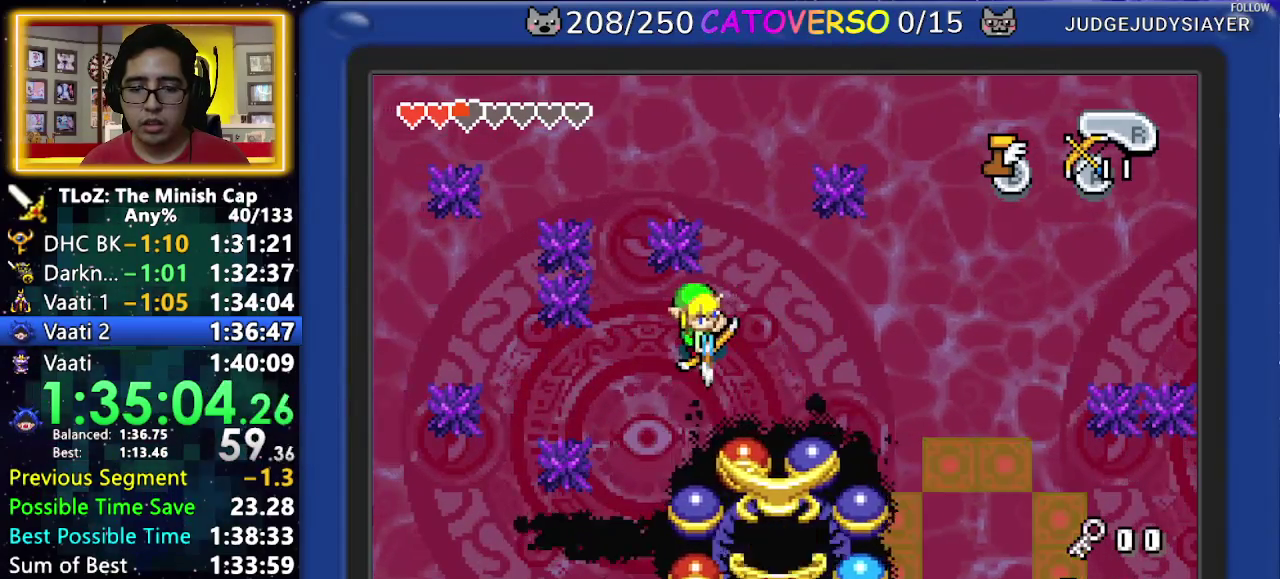
{"buttons": [], "events": [[183, "B", "down"], [267, "B", "up"], [400, "START", "down"], [483, "START", "up"]]}
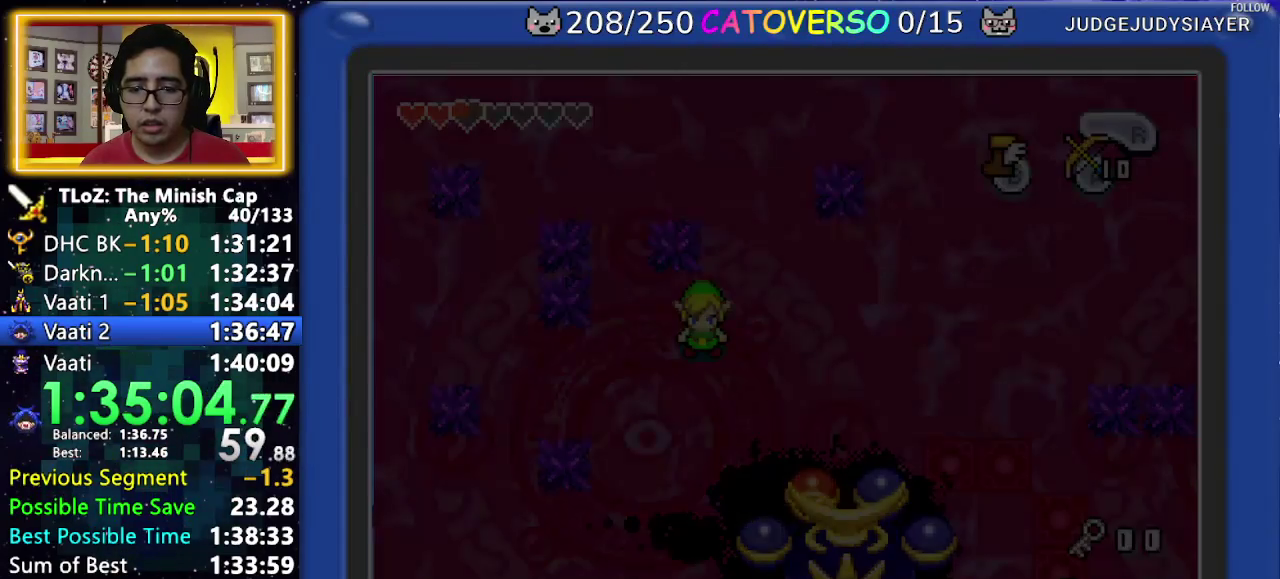
{"buttons": ["DPAD_UP"], "events": [[283, "DPAD_UP", "down"], [350, "DPAD_UP", "up"], [400, "DPAD_UP", "down"]]}
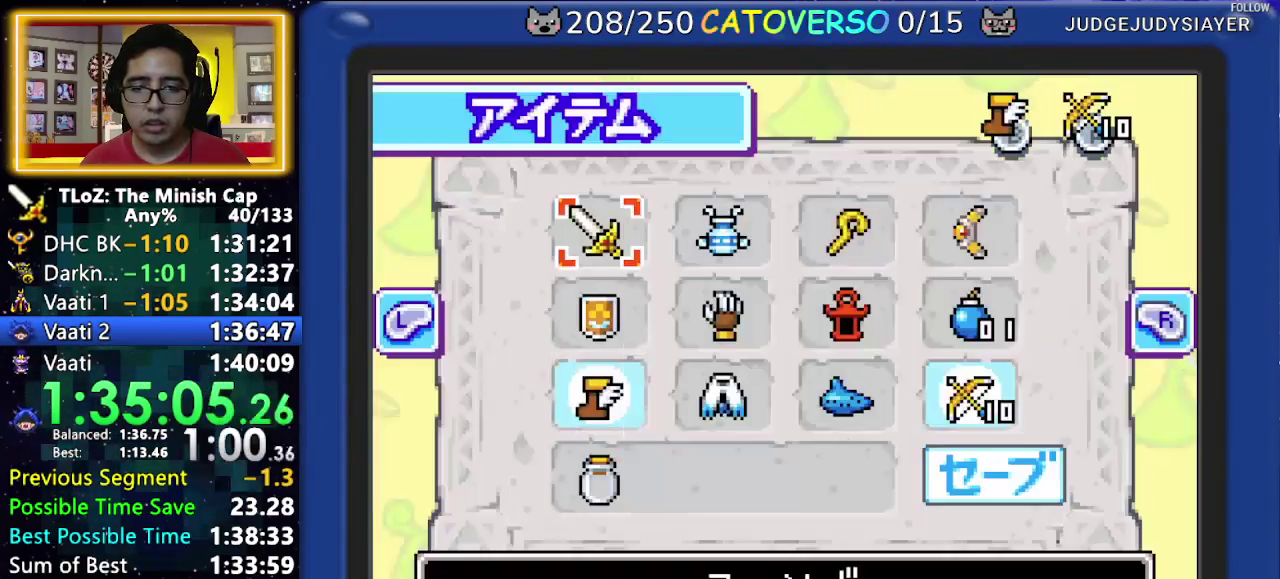
{"buttons": [], "events": [[17, "DPAD_UP", "up"], [33, "B", "down"], [83, "B", "up"]]}
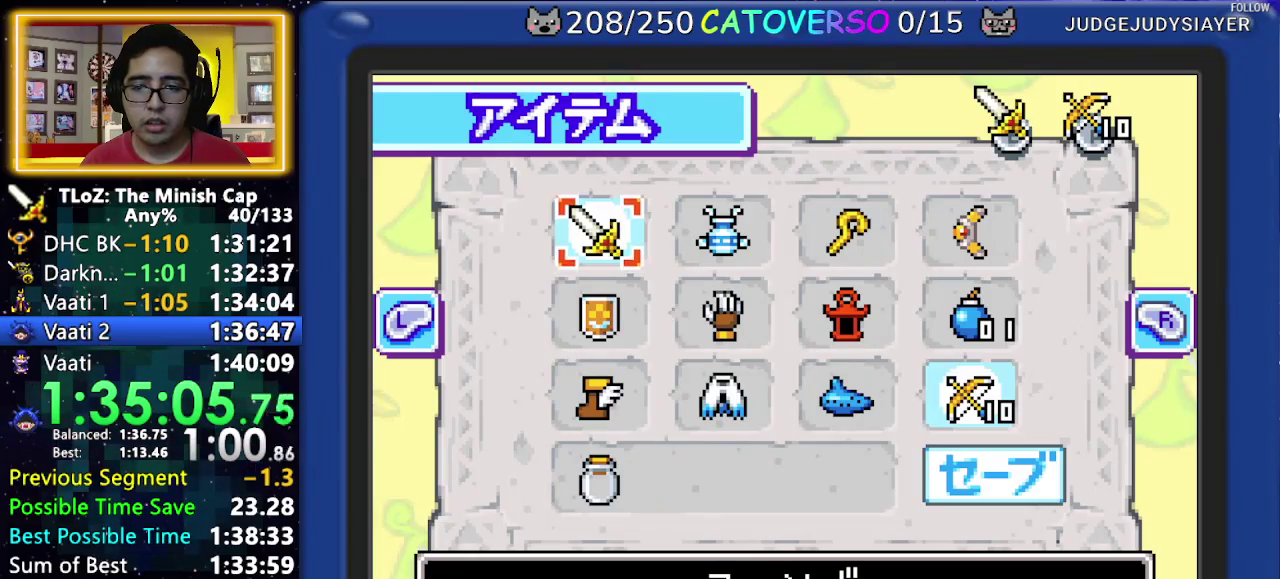
{"buttons": [], "events": [[33, "DPAD_DOWN", "down"], [283, "DPAD_DOWN", "up"], [333, "A", "down"], [467, "A", "up"]]}